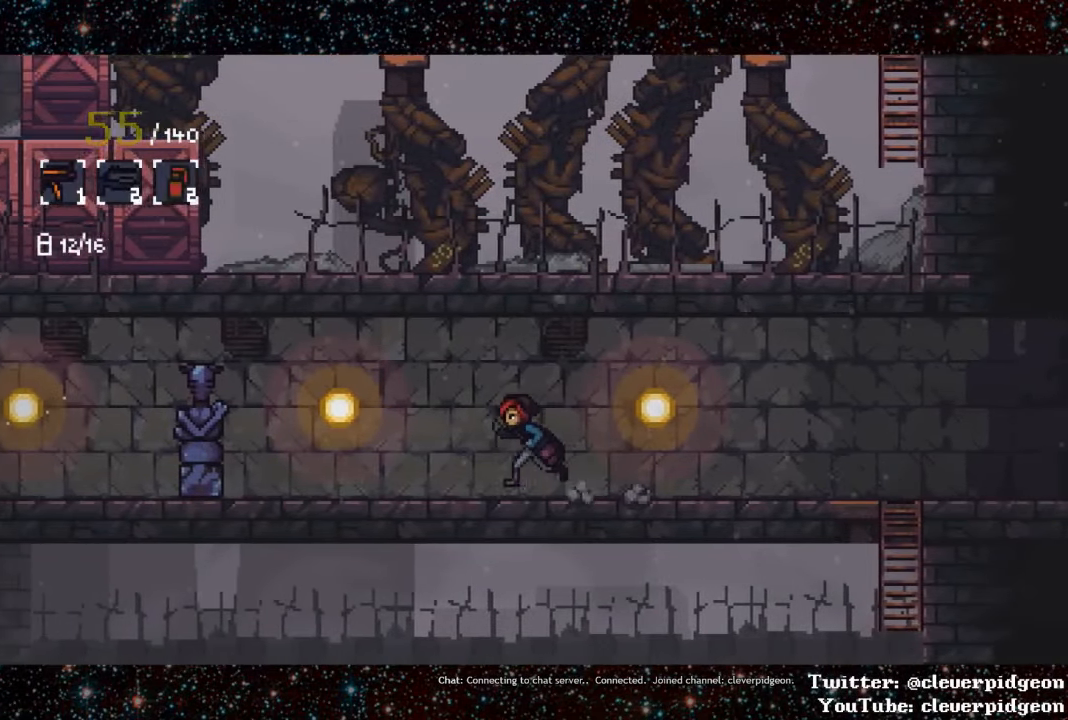
Gameplay with a controller (PlayStation layout); each line is a JSON object with the inputs held at the frame after it. "events" lists button and stick changes between this image and that frame as [ms after this image, input, new state], when the widget could be followed in between. Not read: left_stick right_stick.
{"buttons": ["TRIANGLE"], "events": [[100, "L1", "down"], [217, "L1", "up"], [450, "DPAD_LEFT", "up"], [500, "TRIANGLE", "down"]]}
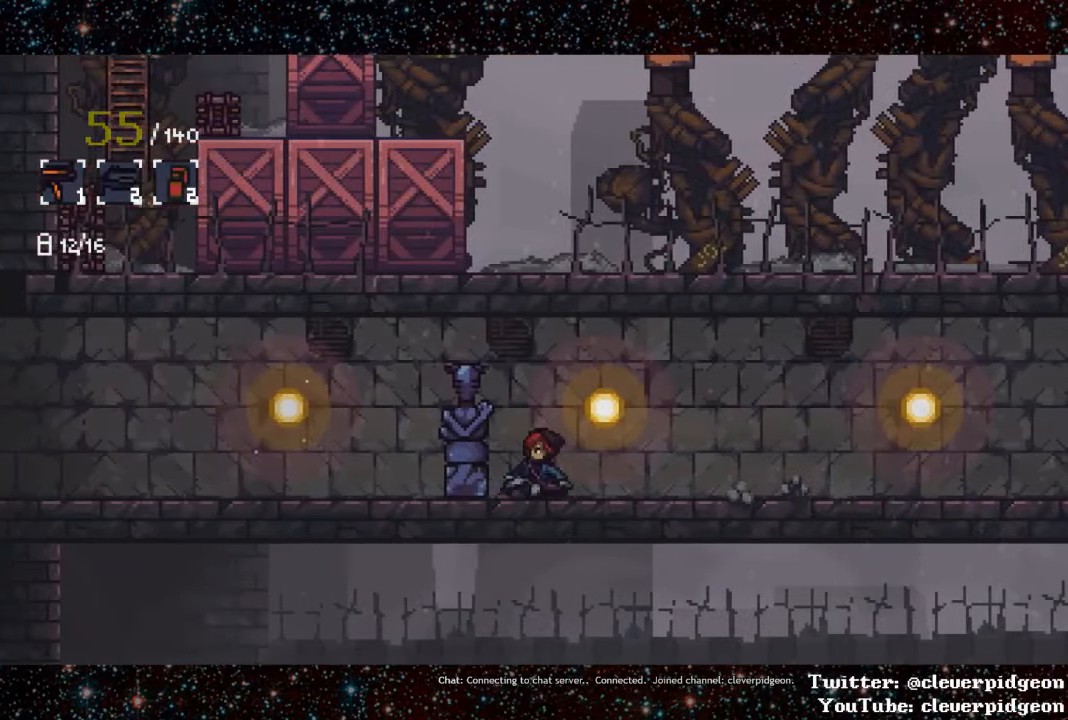
{"buttons": ["DPAD_LEFT"], "events": [[83, "TRIANGLE", "up"], [200, "DPAD_LEFT", "down"]]}
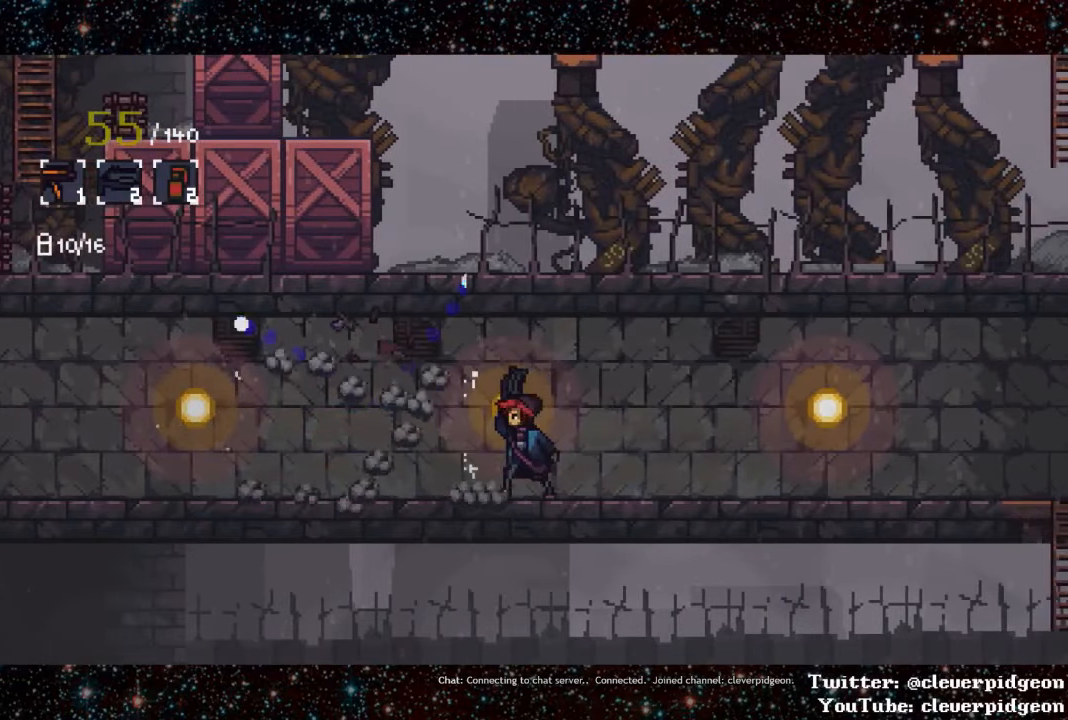
{"buttons": ["DPAD_LEFT"], "events": [[100, "L1", "down"], [400, "L1", "up"]]}
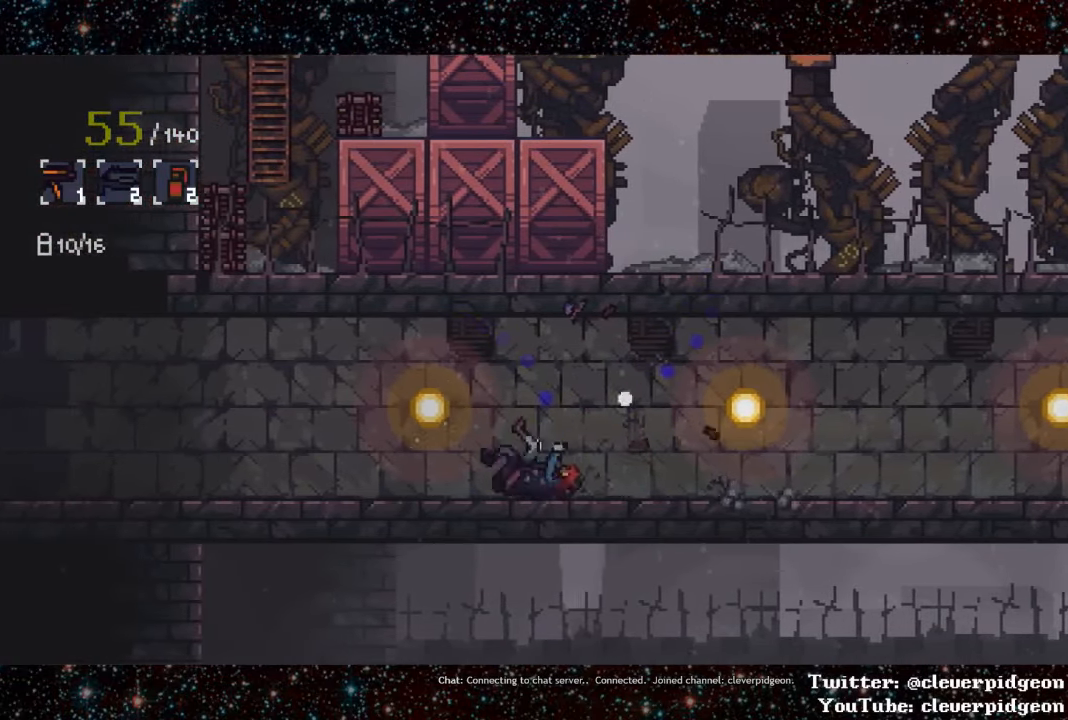
{"buttons": ["L1", "DPAD_LEFT"], "events": [[16, "L1", "down"], [283, "L1", "up"], [400, "L1", "down"]]}
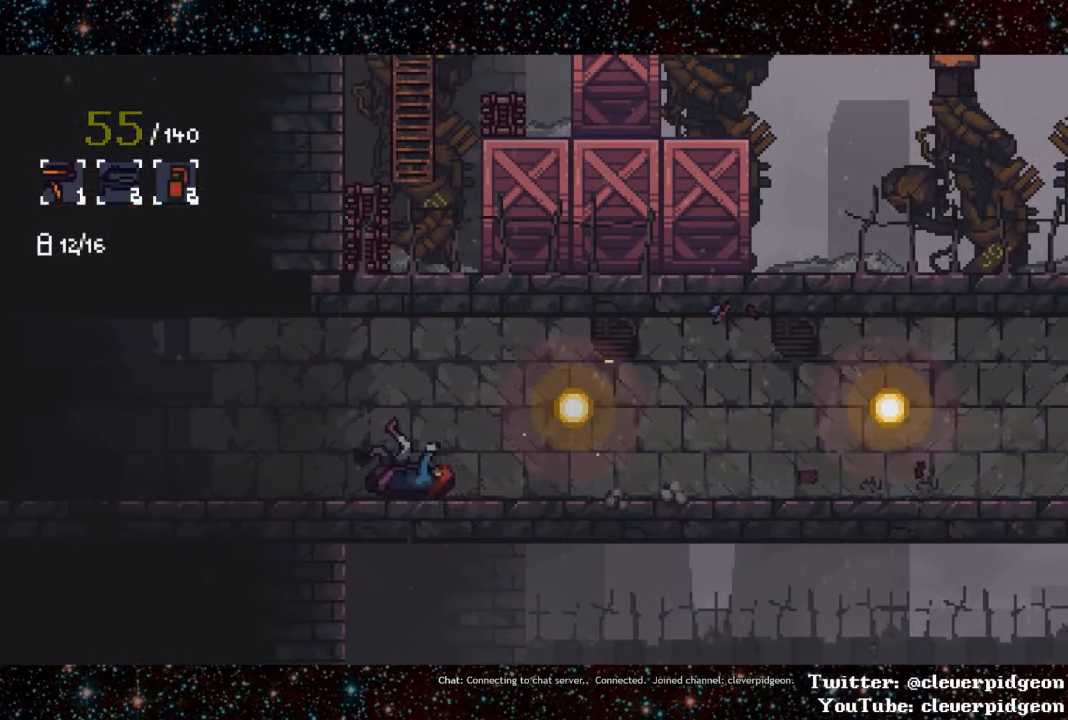
{"buttons": ["L1", "DPAD_LEFT"], "events": [[233, "L1", "up"], [416, "L1", "down"]]}
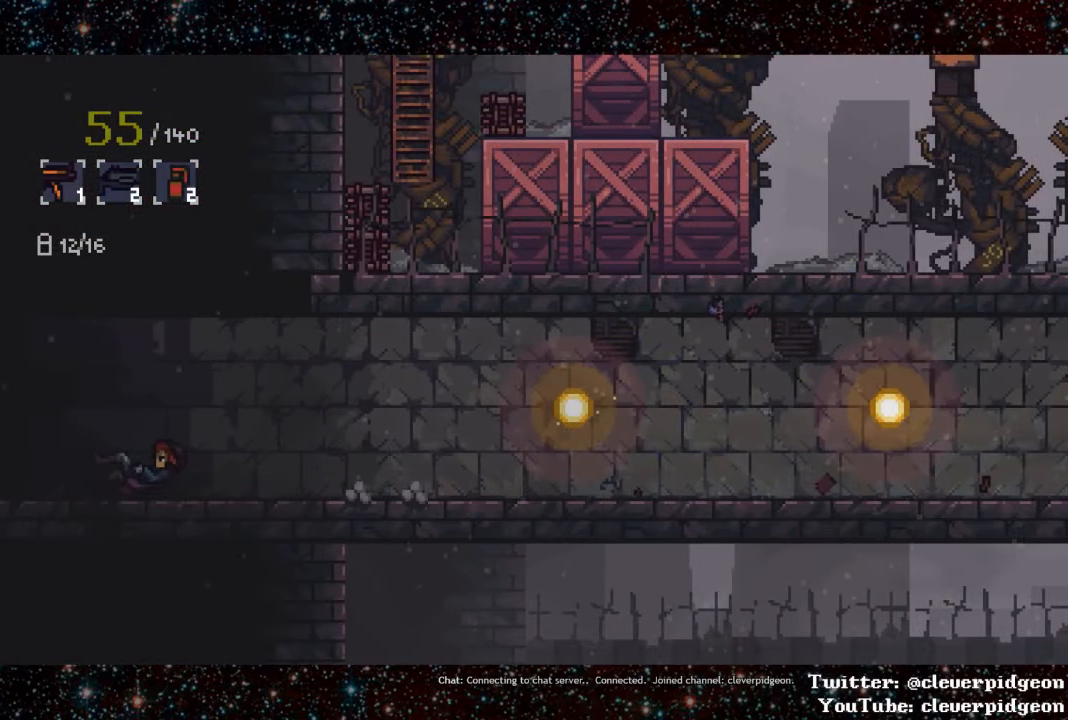
{"buttons": ["L1", "DPAD_LEFT"], "events": [[266, "L1", "up"], [500, "L1", "down"]]}
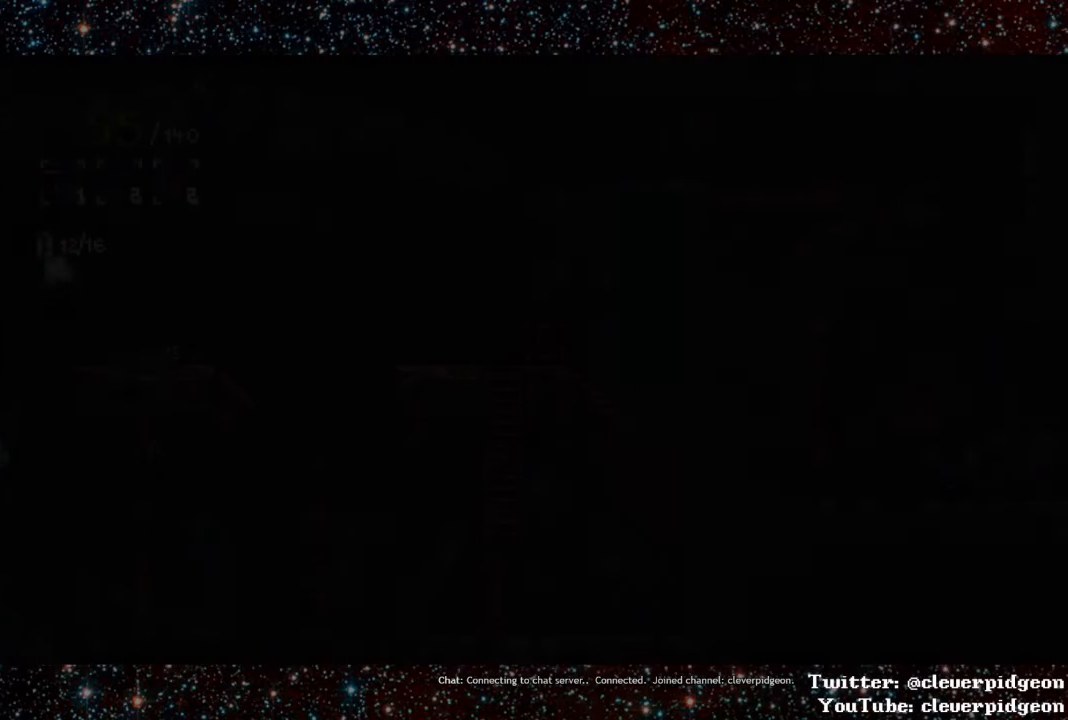
{"buttons": ["DPAD_LEFT"], "events": [[350, "L1", "up"]]}
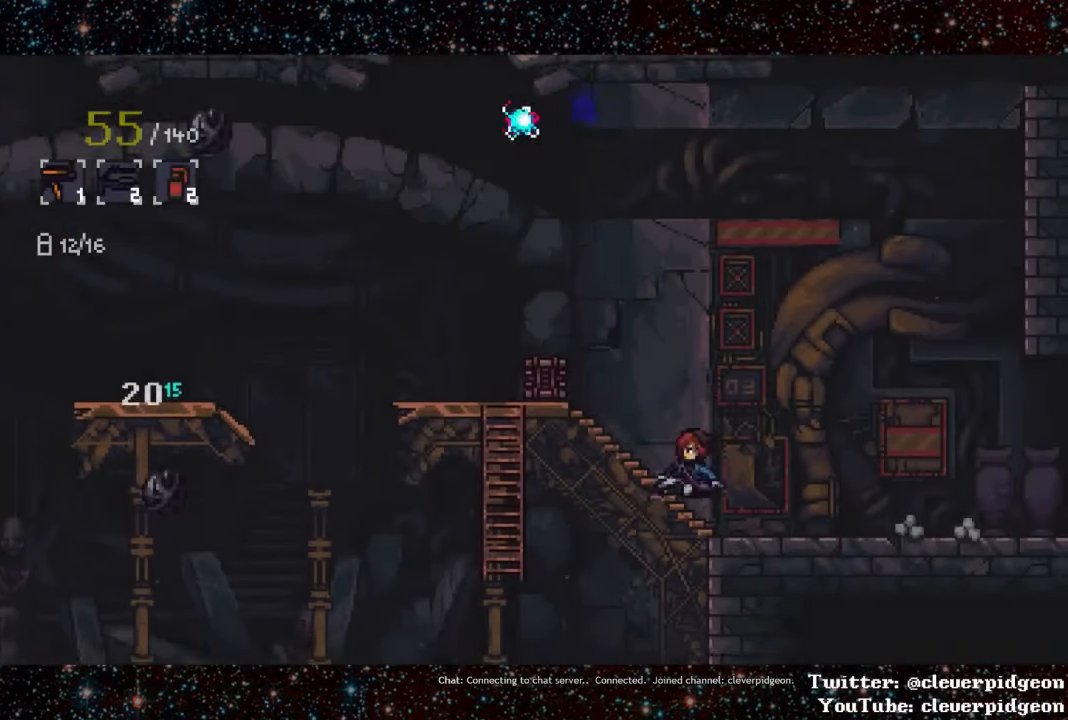
{"buttons": ["CROSS", "DPAD_LEFT"], "events": [[66, "L1", "down"], [133, "L1", "up"], [483, "CROSS", "down"]]}
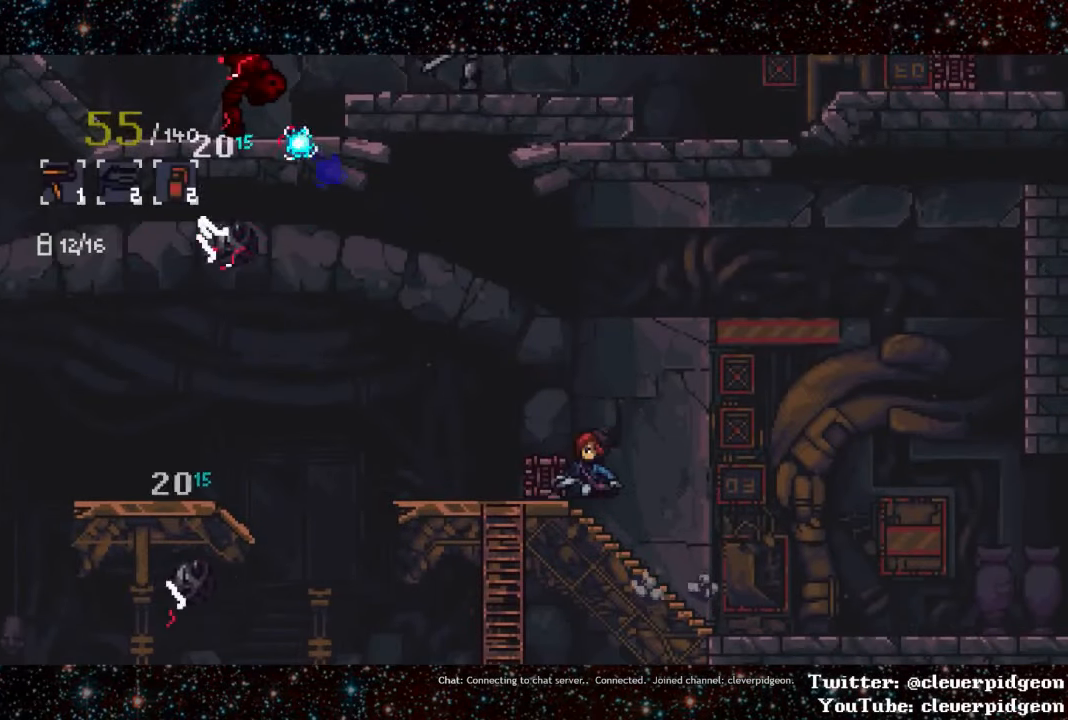
{"buttons": ["DPAD_LEFT"], "events": [[216, "CROSS", "up"]]}
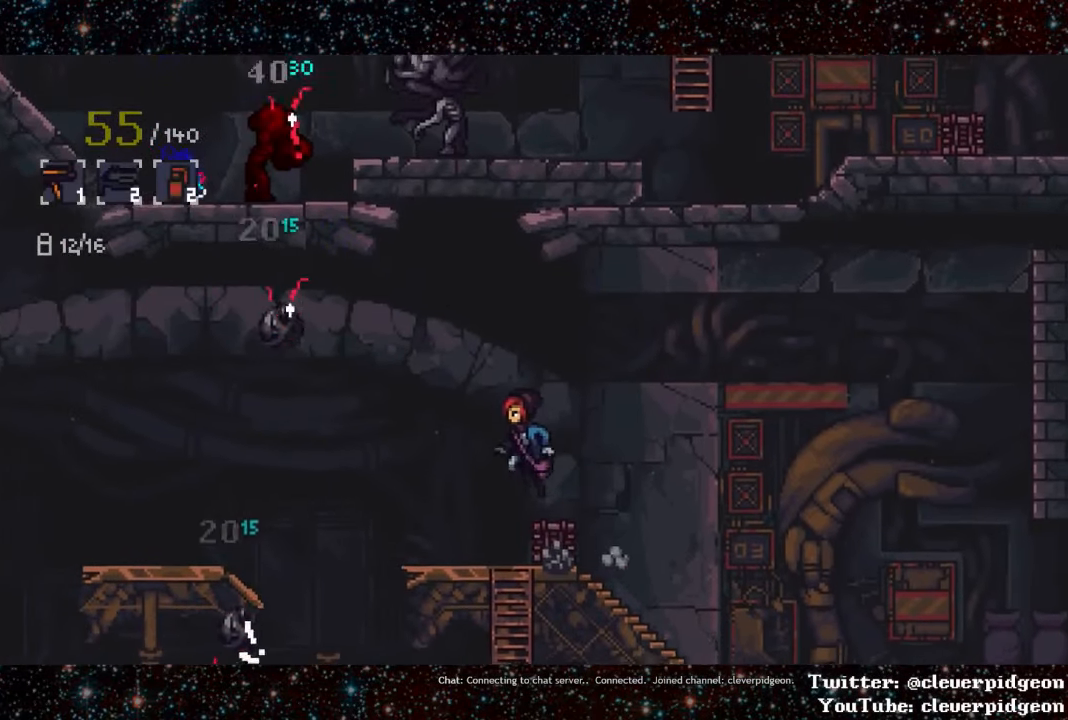
{"buttons": ["DPAD_LEFT"], "events": []}
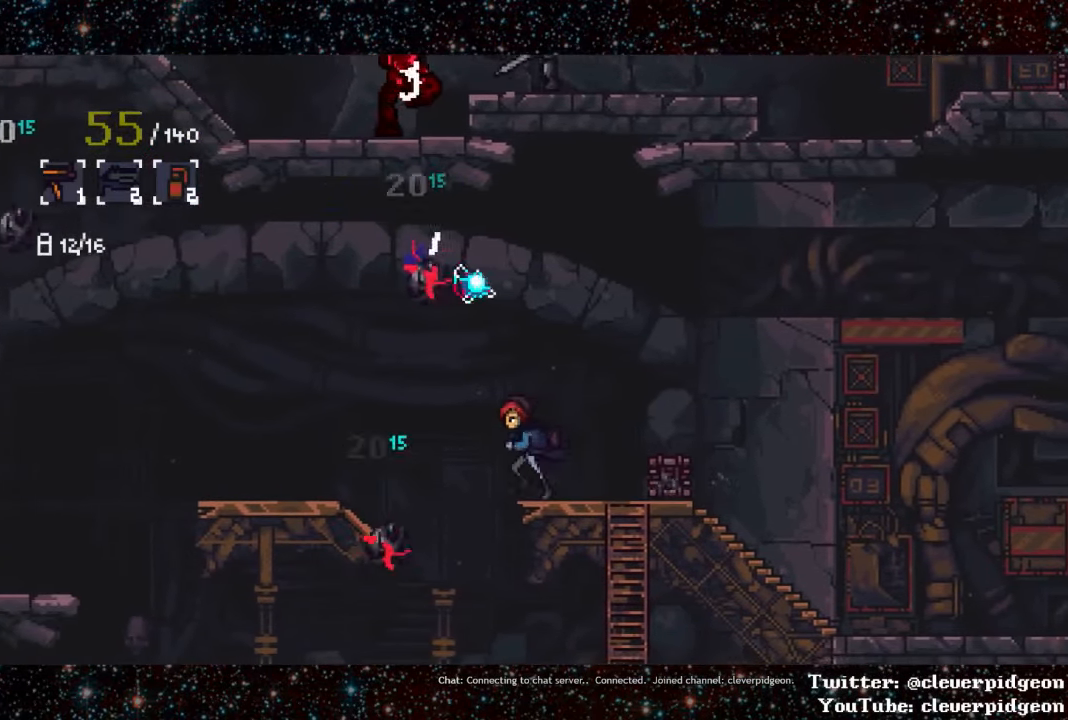
{"buttons": [], "events": [[150, "DPAD_LEFT", "up"]]}
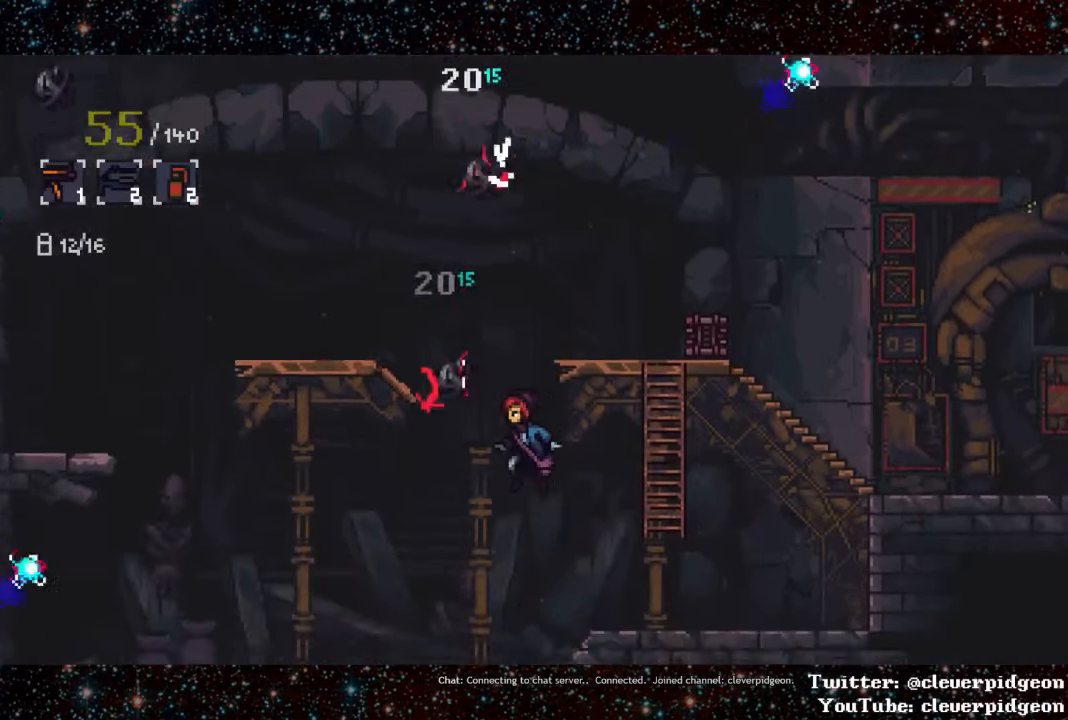
{"buttons": ["L1", "DPAD_LEFT"], "events": [[267, "DPAD_LEFT", "down"], [283, "L1", "down"]]}
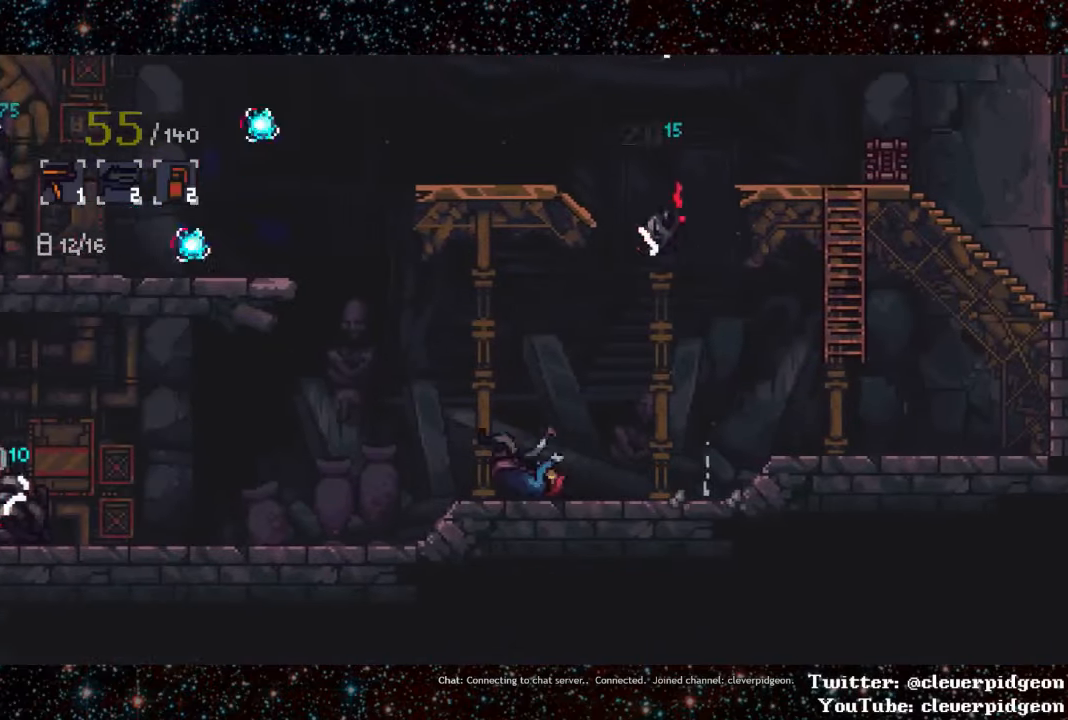
{"buttons": ["DPAD_LEFT"], "events": [[17, "L1", "up"], [117, "L1", "down"], [467, "L1", "up"]]}
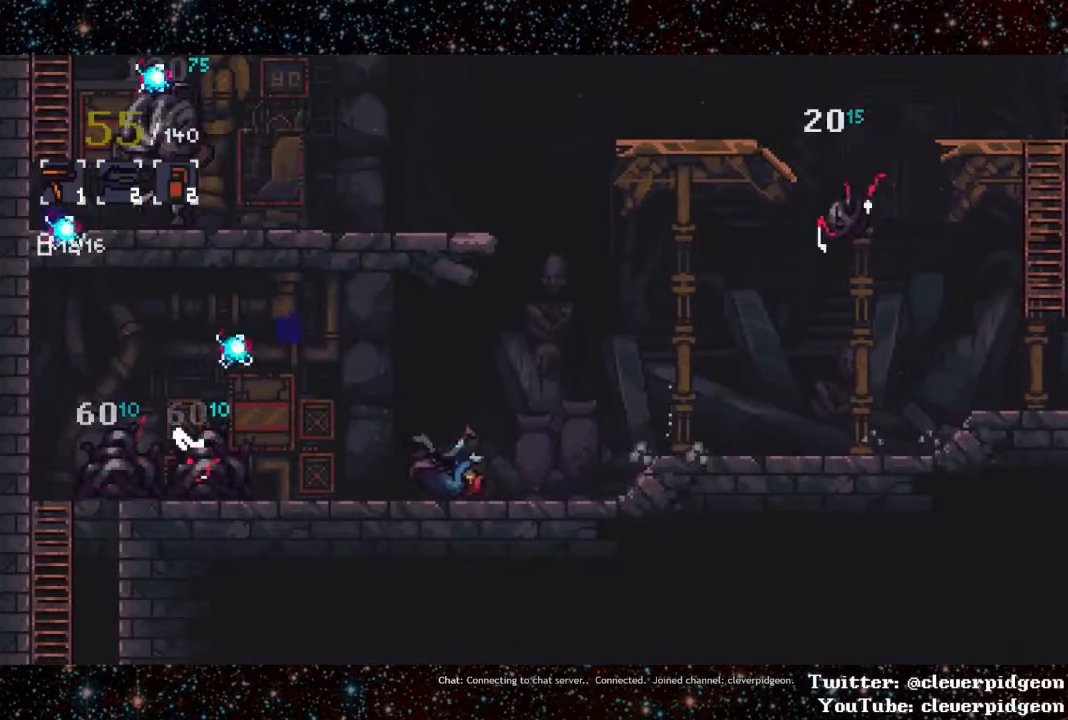
{"buttons": ["DPAD_LEFT"], "events": [[33, "L1", "down"], [467, "L1", "up"]]}
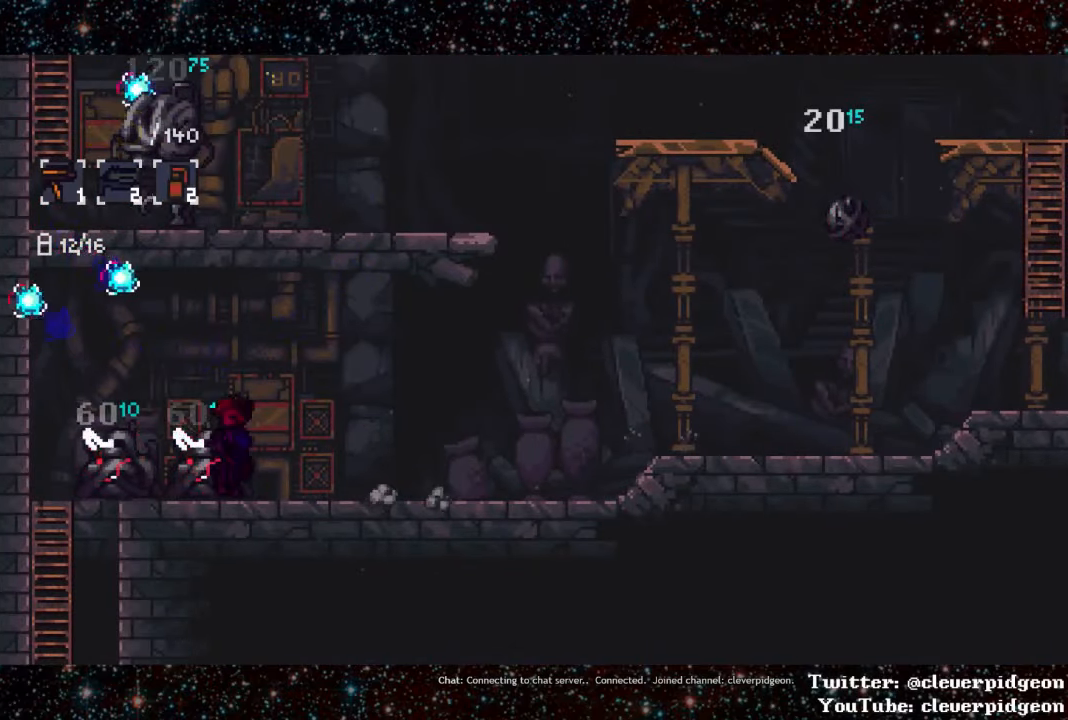
{"buttons": ["DPAD_LEFT"], "events": [[217, "L1", "down"], [483, "L1", "up"]]}
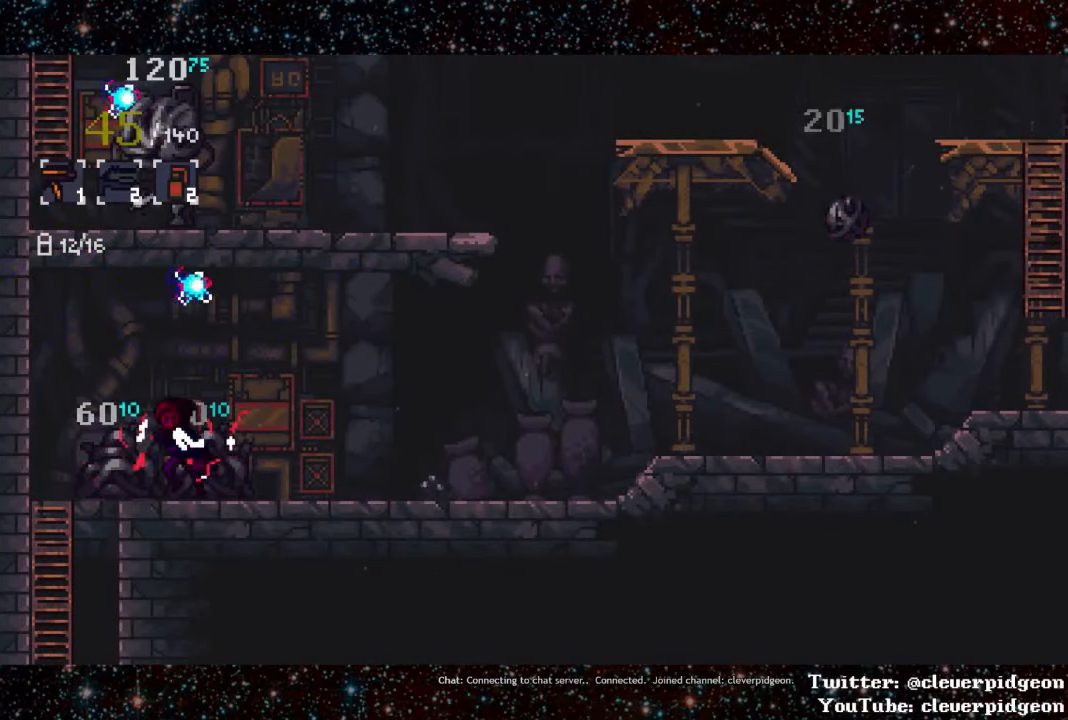
{"buttons": ["DPAD_LEFT"], "events": [[50, "DPAD_DOWN", "down"], [83, "DPAD_LEFT", "up"], [200, "DPAD_LEFT", "down"], [300, "DPAD_DOWN", "up"]]}
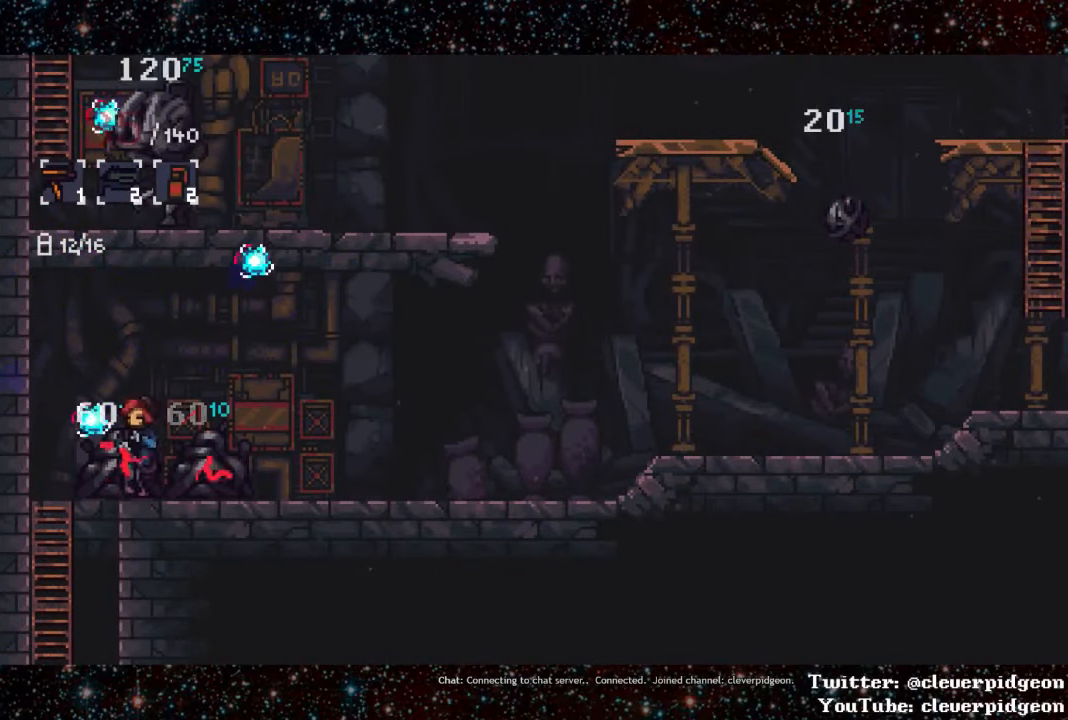
{"buttons": ["DPAD_LEFT"], "events": []}
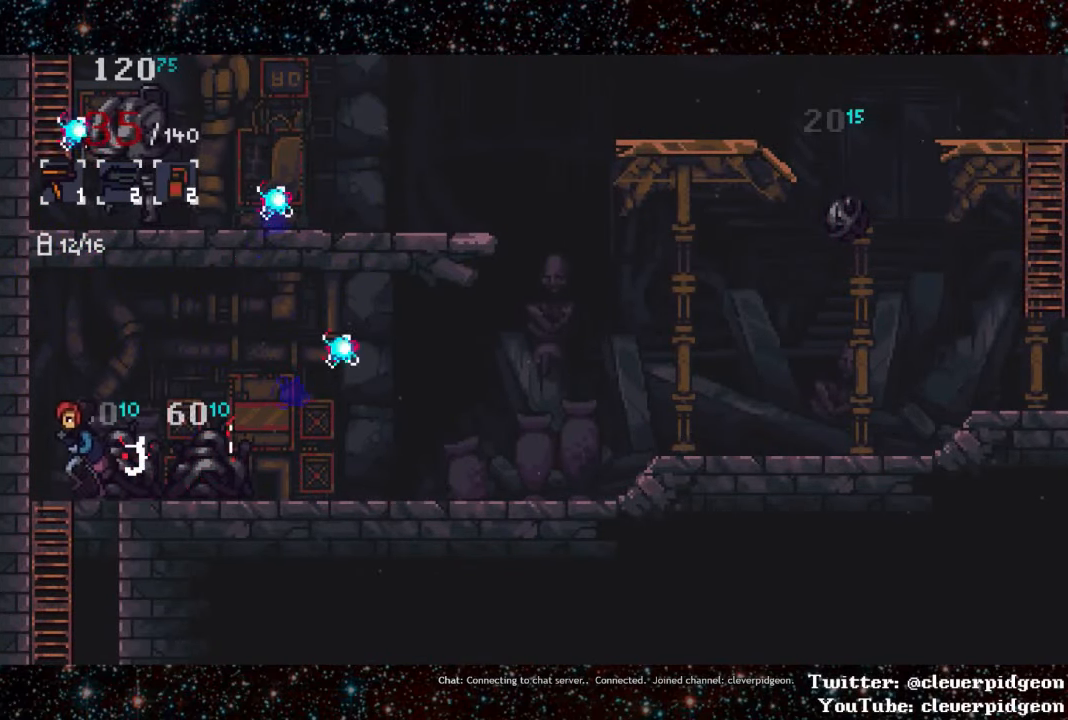
{"buttons": ["DPAD_DOWN", "DPAD_RIGHT"], "events": [[83, "DPAD_DOWN", "down"], [167, "DPAD_LEFT", "up"], [433, "DPAD_RIGHT", "down"]]}
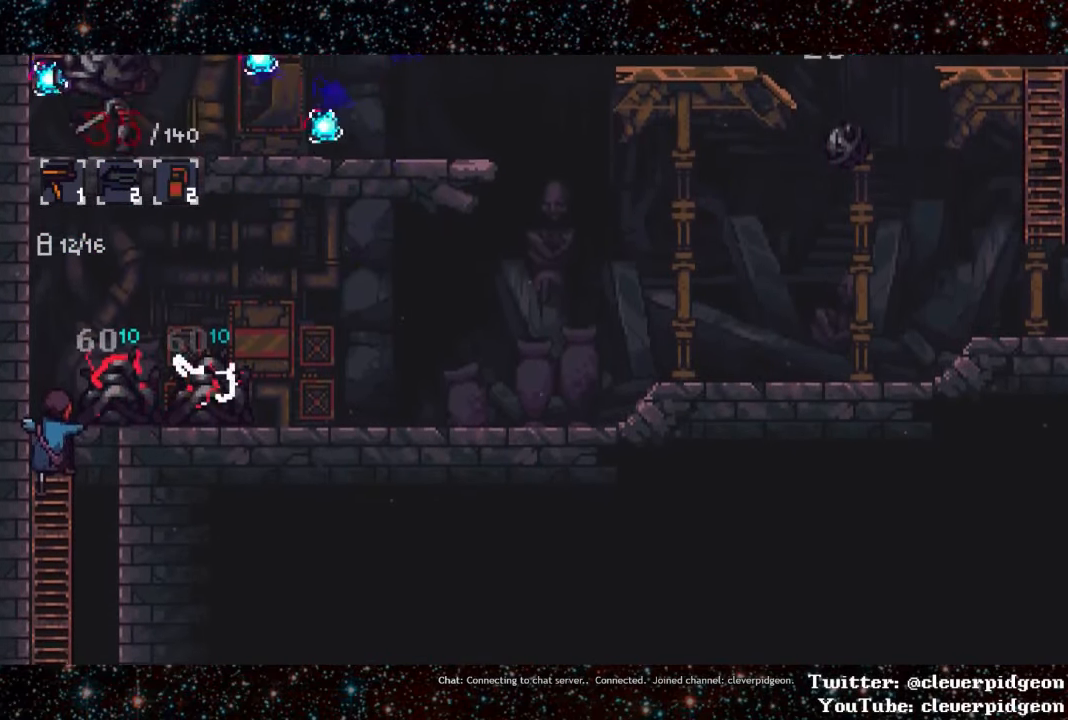
{"buttons": ["DPAD_DOWN"], "events": [[17, "DPAD_DOWN", "up"], [117, "CROSS", "down"], [133, "DPAD_DOWN", "down"], [167, "CROSS", "up"], [217, "CROSS", "down"], [233, "DPAD_RIGHT", "up"], [333, "CROSS", "up"], [417, "CROSS", "down"], [467, "CROSS", "up"]]}
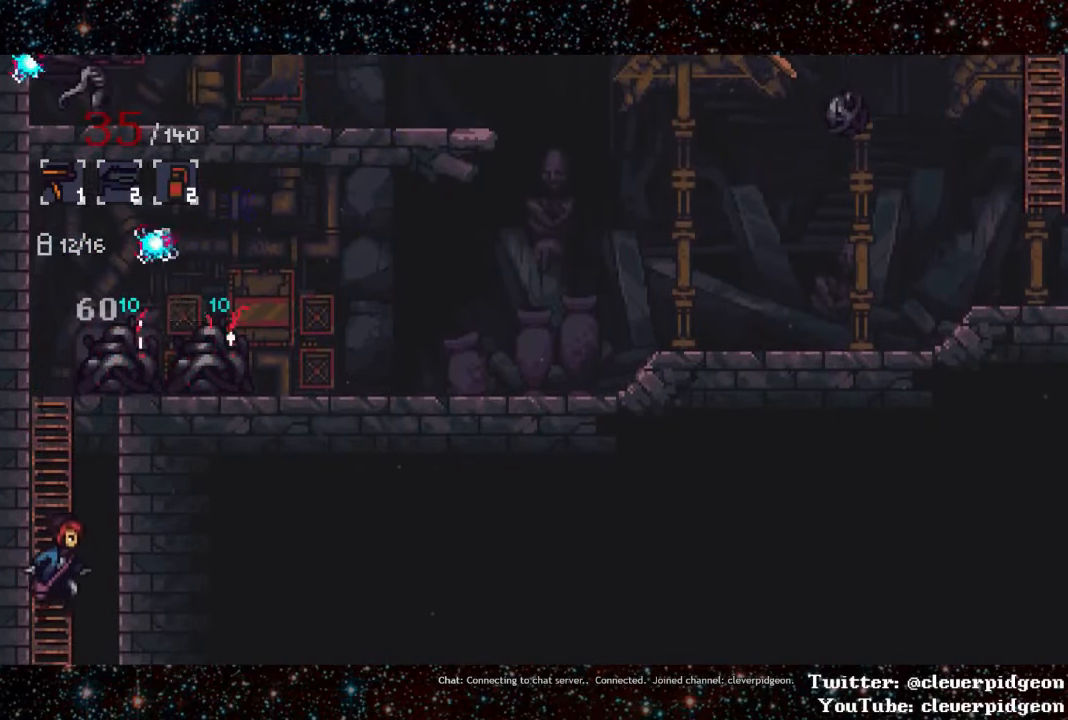
{"buttons": ["DPAD_LEFT"], "events": [[100, "DPAD_DOWN", "up"], [200, "DPAD_LEFT", "down"]]}
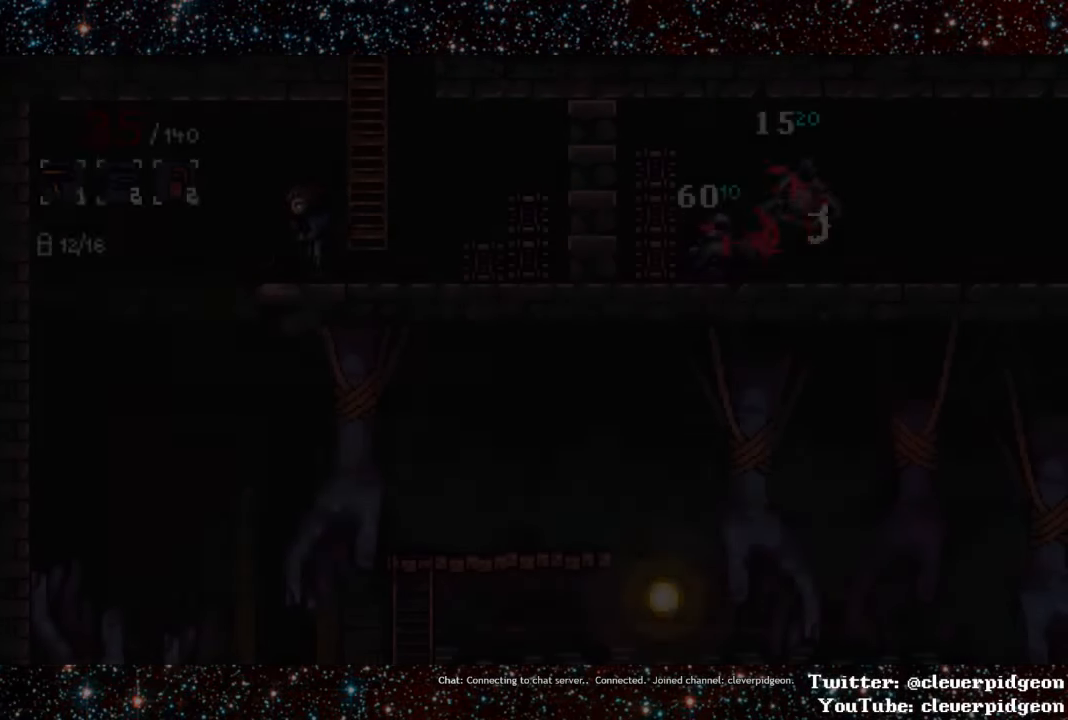
{"buttons": ["DPAD_LEFT"], "events": []}
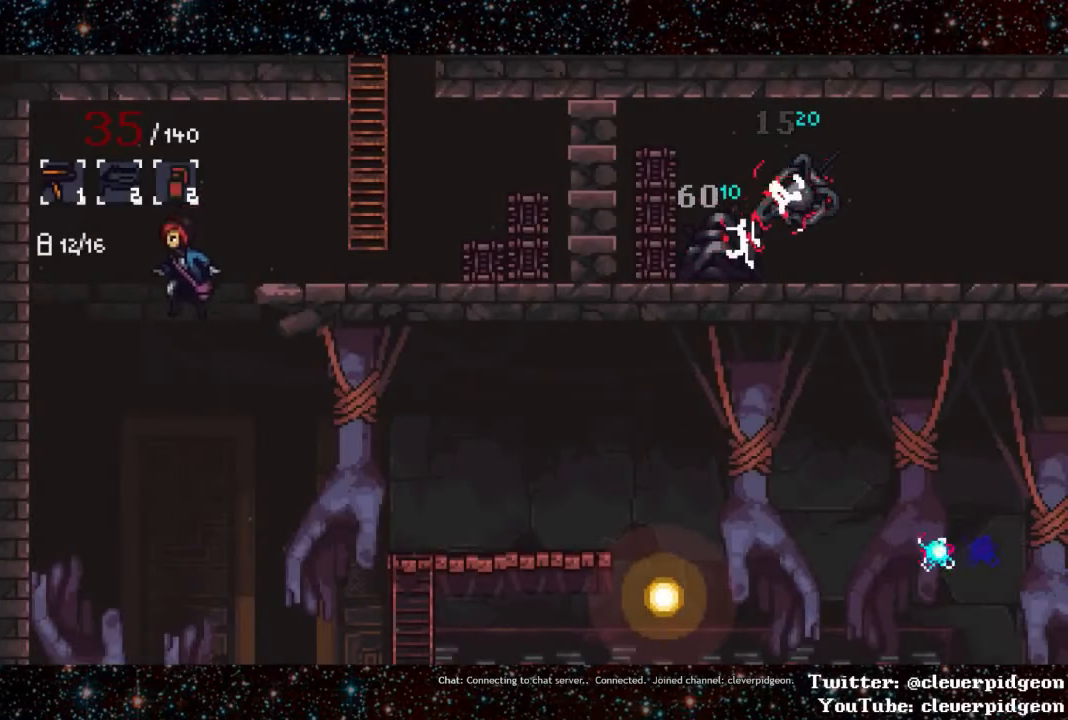
{"buttons": ["DPAD_RIGHT"], "events": [[133, "DPAD_LEFT", "up"], [217, "DPAD_RIGHT", "down"]]}
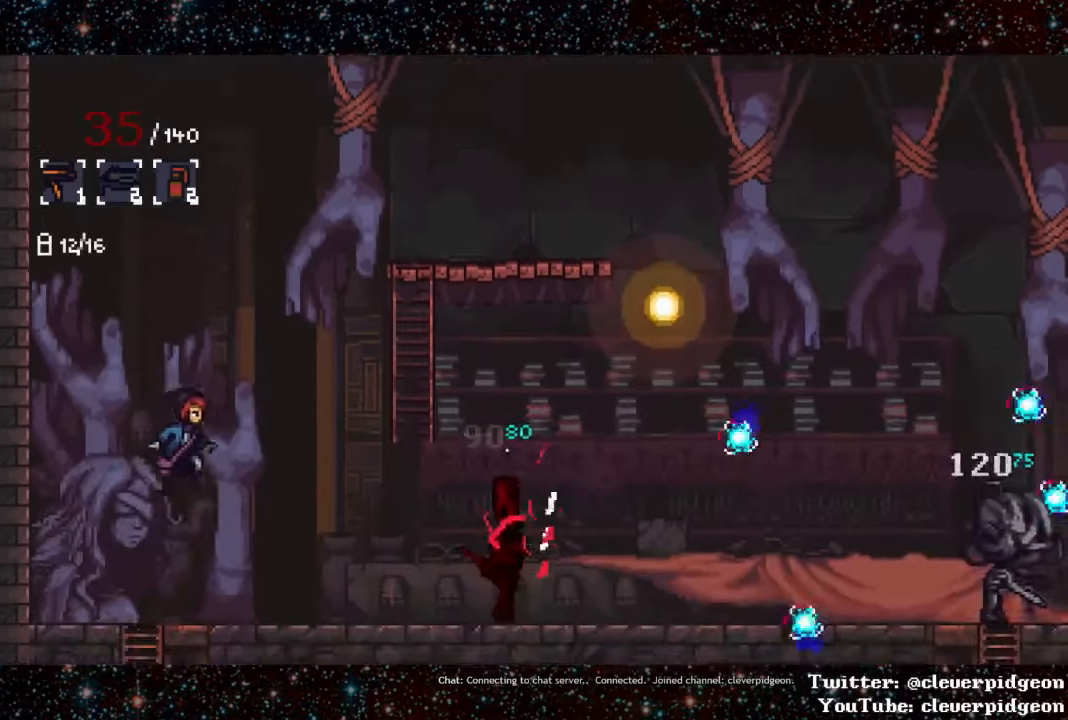
{"buttons": ["CIRCLE"], "events": [[434, "DPAD_RIGHT", "up"], [467, "CIRCLE", "down"]]}
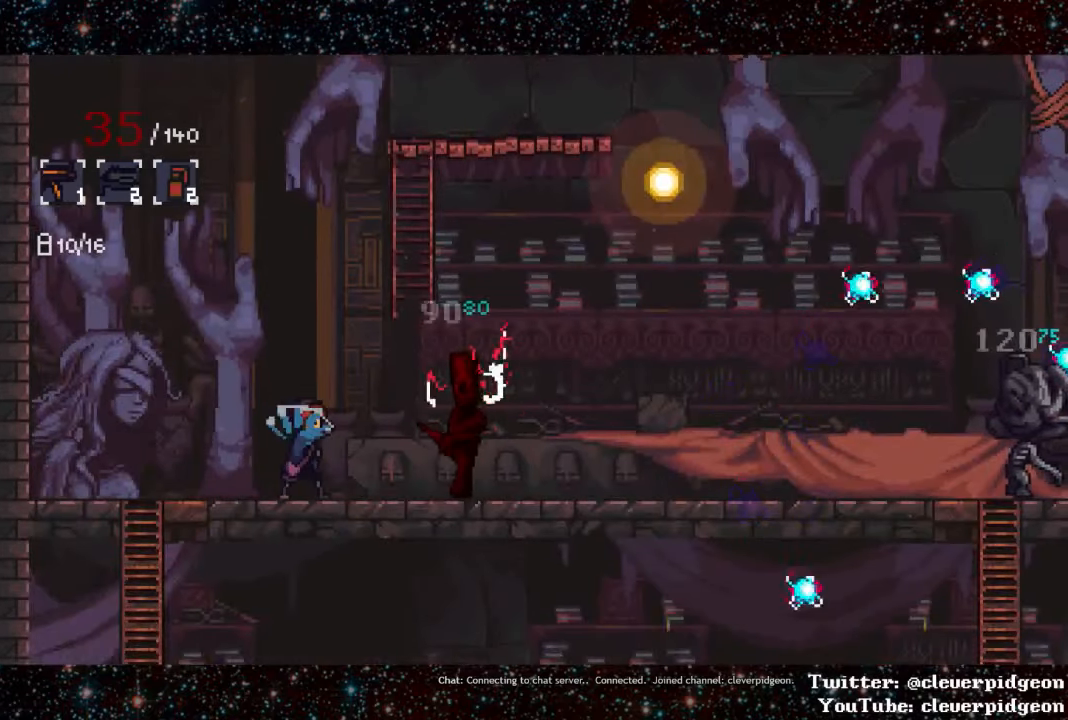
{"buttons": ["DPAD_LEFT"], "events": [[67, "CIRCLE", "up"], [367, "DPAD_LEFT", "down"]]}
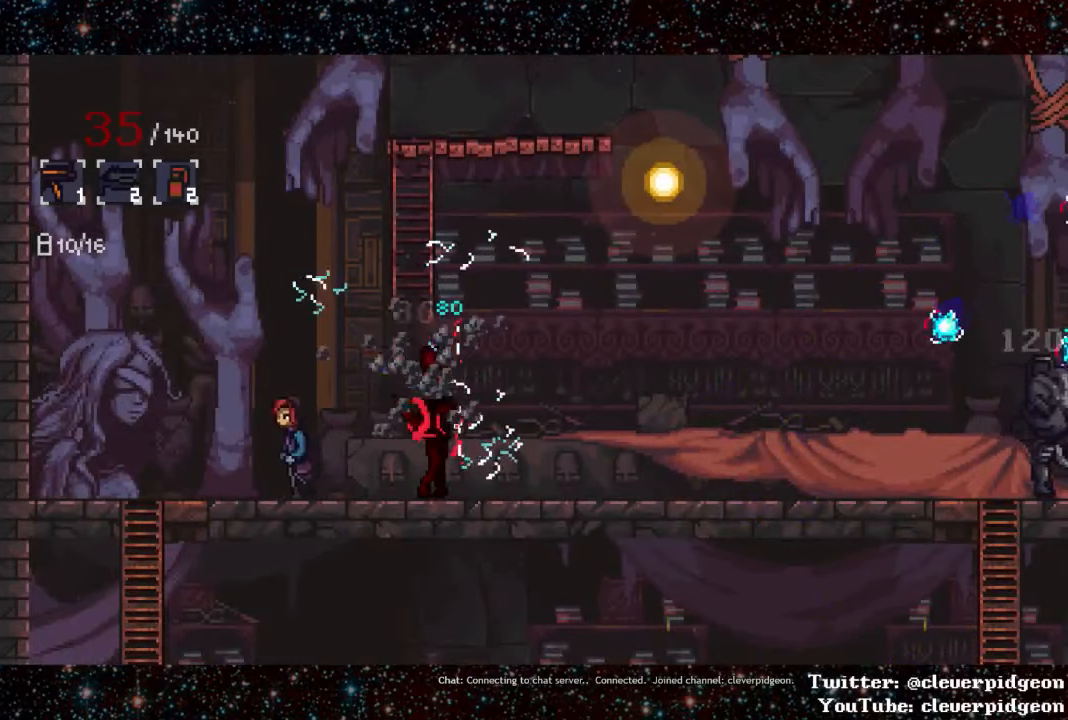
{"buttons": ["DPAD_LEFT"], "events": []}
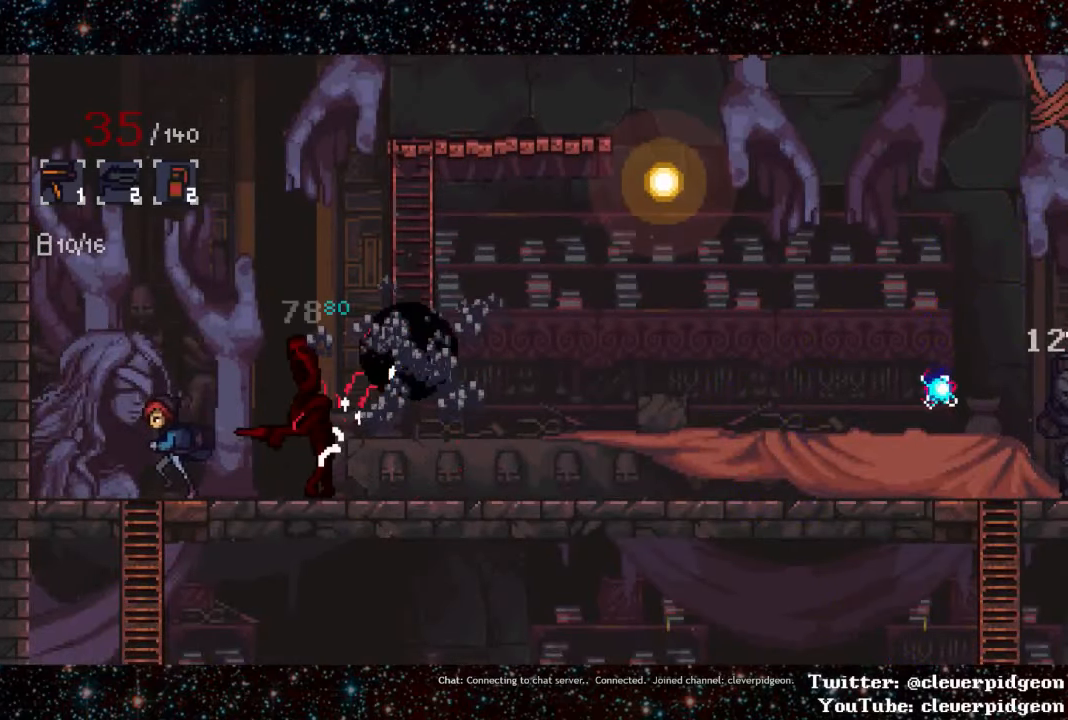
{"buttons": [], "events": [[200, "DPAD_LEFT", "up"], [250, "DPAD_RIGHT", "down"], [300, "SQUARE", "down"], [334, "DPAD_RIGHT", "up"], [384, "SQUARE", "up"], [434, "SQUARE", "down"], [484, "SQUARE", "up"]]}
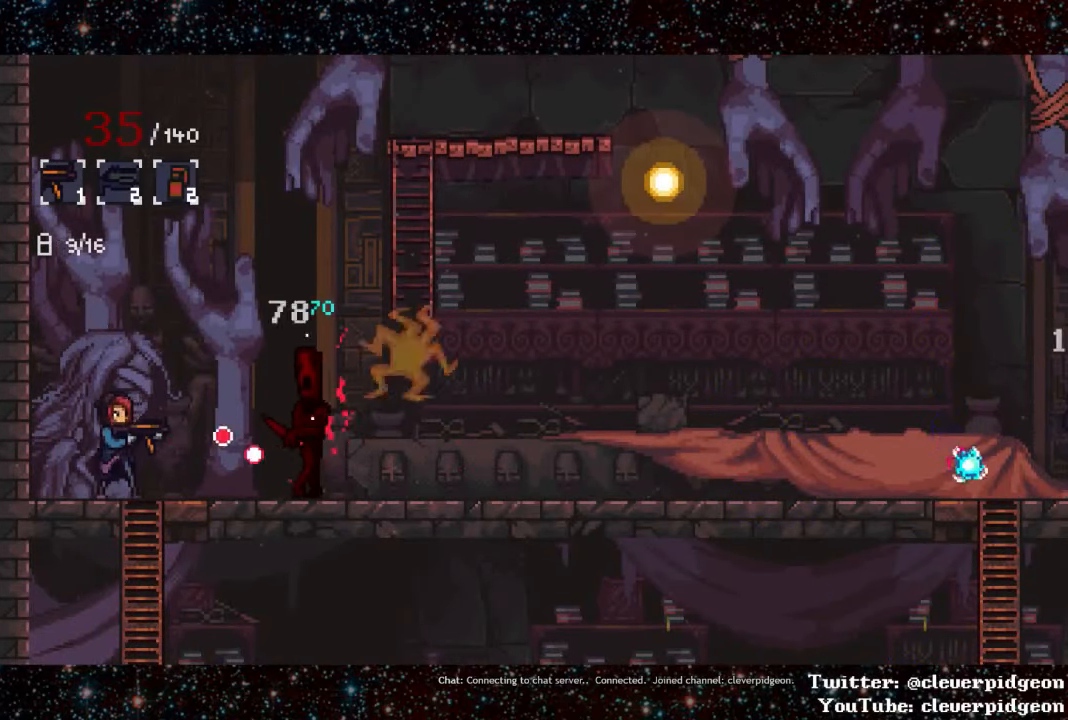
{"buttons": [], "events": [[17, "SQUARE", "down"], [67, "SQUARE", "up"]]}
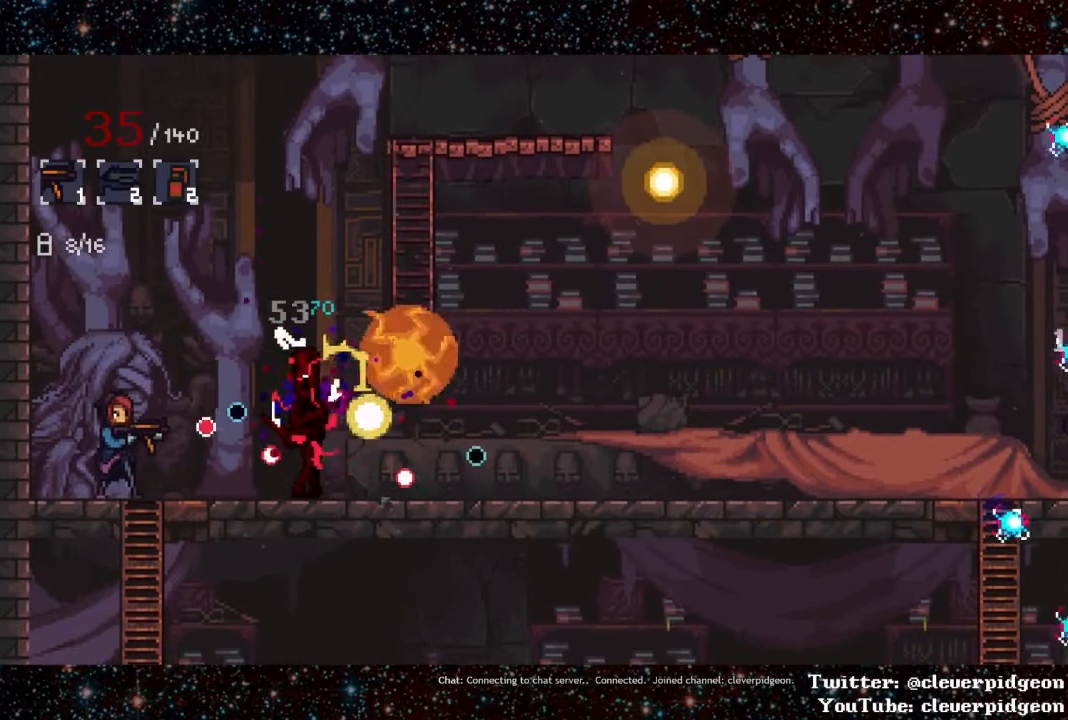
{"buttons": ["DPAD_LEFT"], "events": [[34, "DPAD_LEFT", "down"]]}
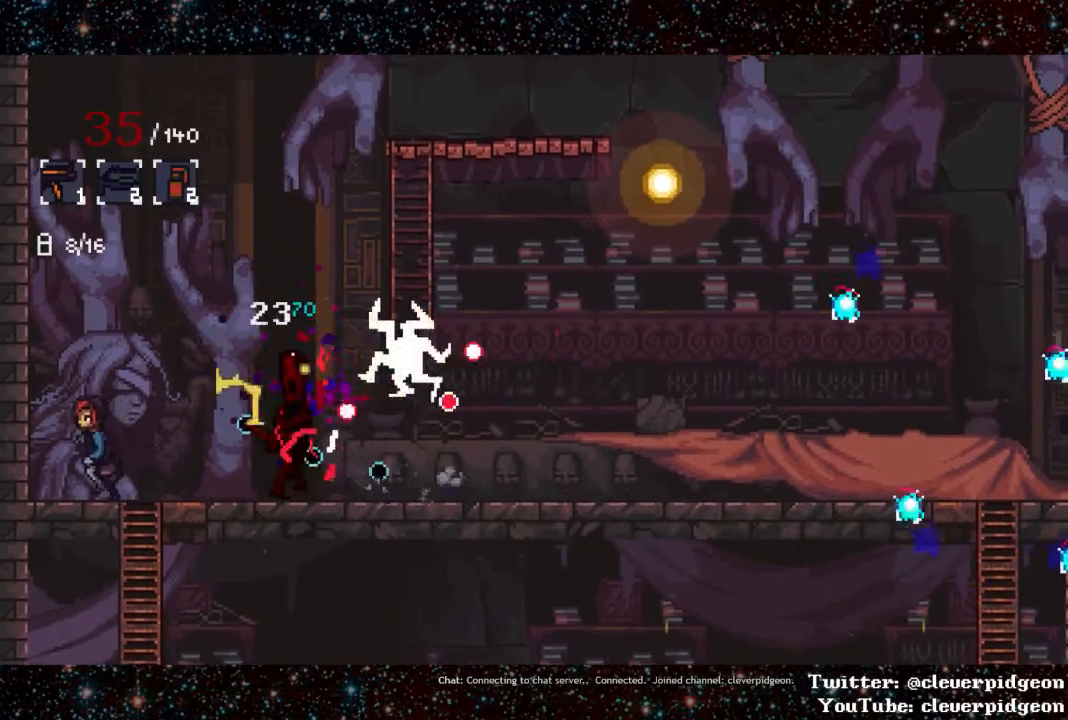
{"buttons": [], "events": [[67, "DPAD_LEFT", "up"]]}
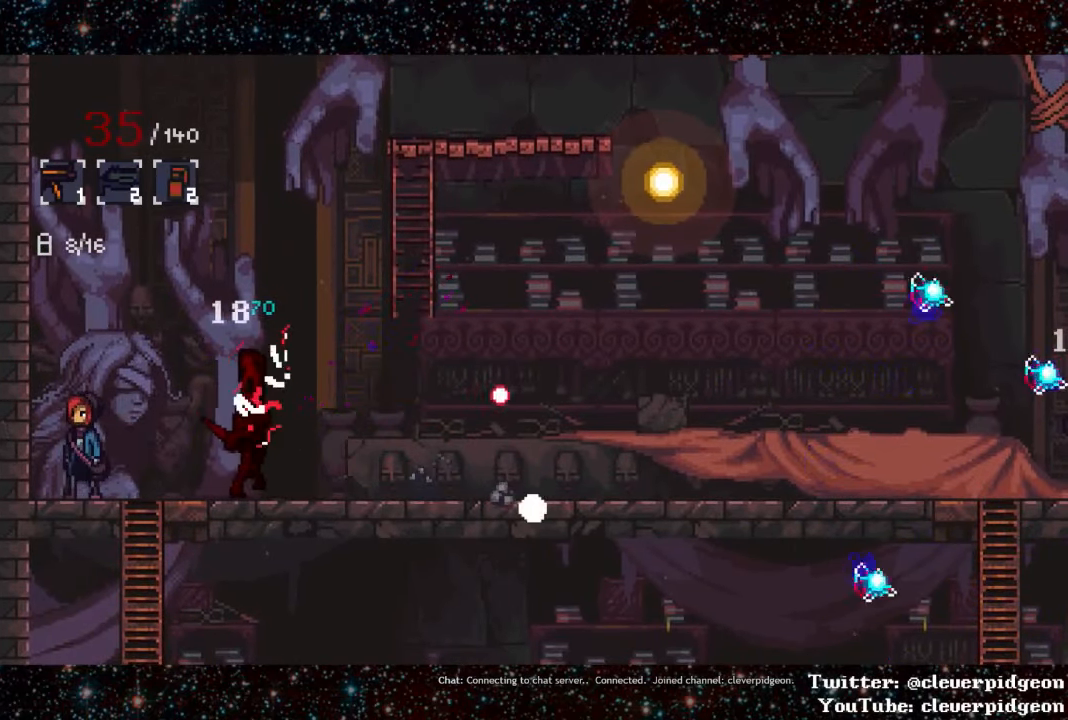
{"buttons": [], "events": [[34, "DPAD_RIGHT", "down"], [100, "SQUARE", "down"], [134, "DPAD_RIGHT", "up"], [167, "SQUARE", "up"], [200, "SQUARE", "down"], [250, "SQUARE", "up"]]}